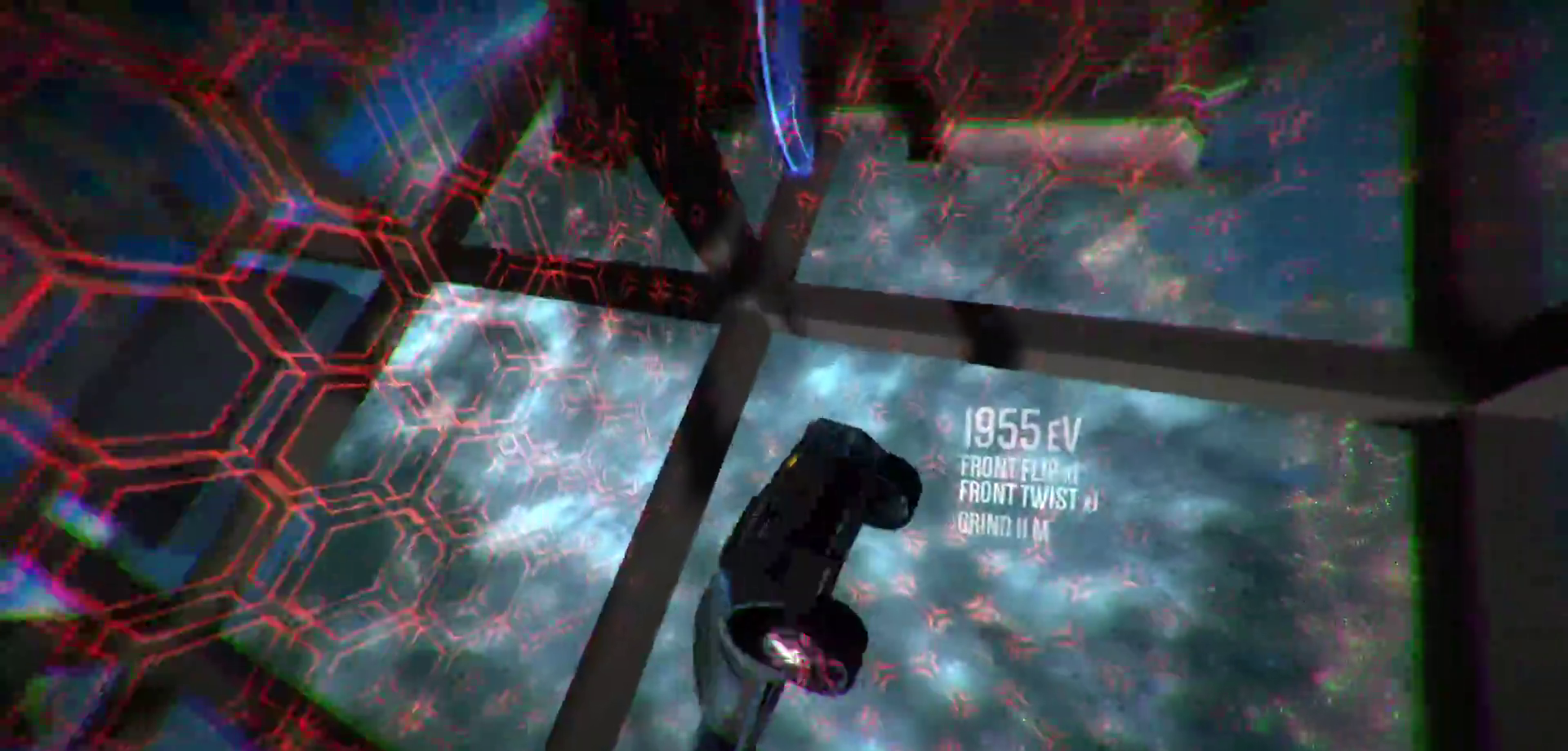
Gameplay with keyboard; each line is a JSON object with the keys held at the frame after it. "events" lists presses ("down") and releases ("up") of "a", "d", "down", "e", "left", "r", "right", "s", "shift", "space", "up" and "w" between this image and that frame as [ms after this image, input, new state], when the widget could be followed in between. No other keys are recorded. Mouse input is not recorded.
{"keys": ["r", "shift"], "events": [[83, "s", "down"], [317, "r", "down"], [317, "s", "up"], [367, "shift", "down"]]}
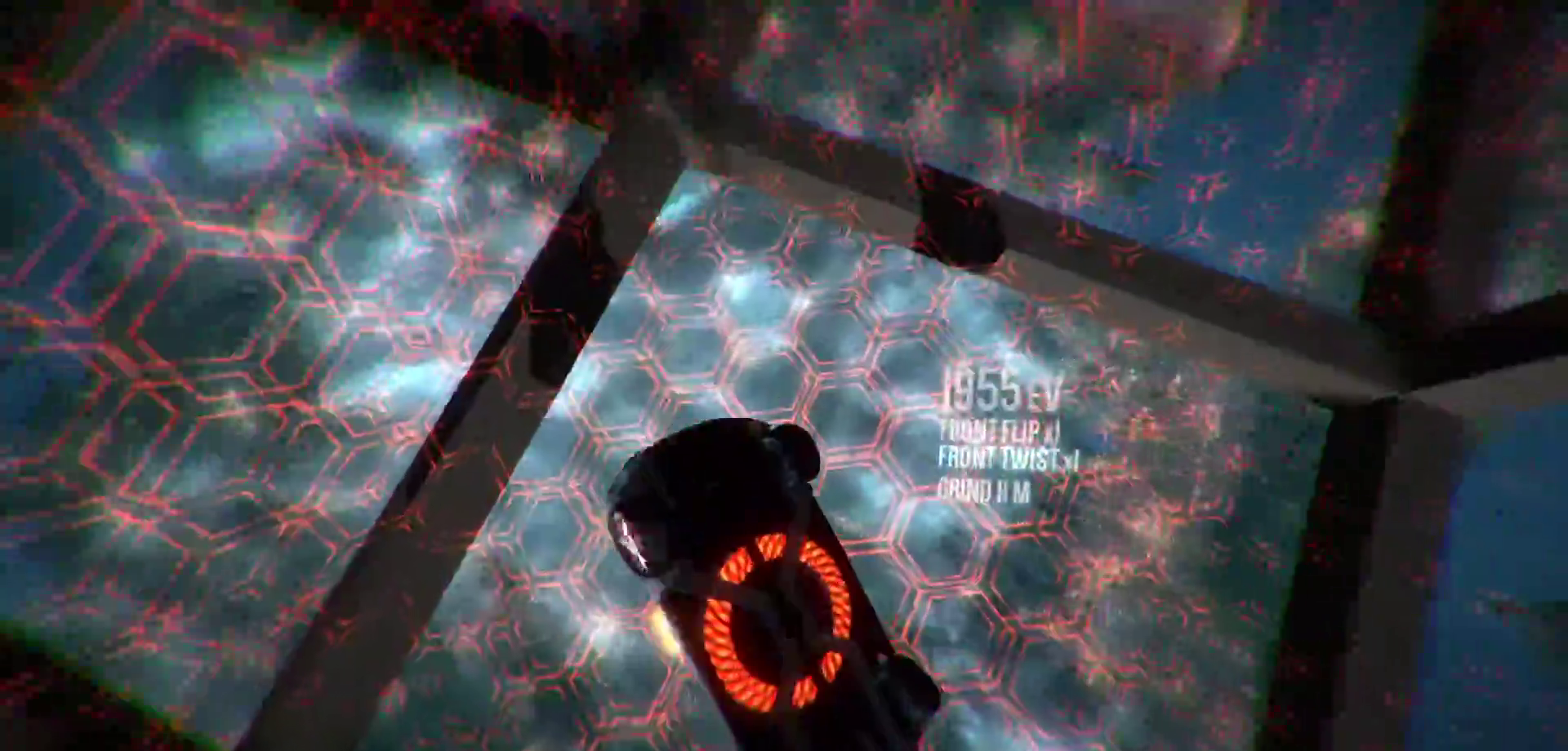
{"keys": ["r", "shift"], "events": [[133, "d", "down"], [283, "d", "up"]]}
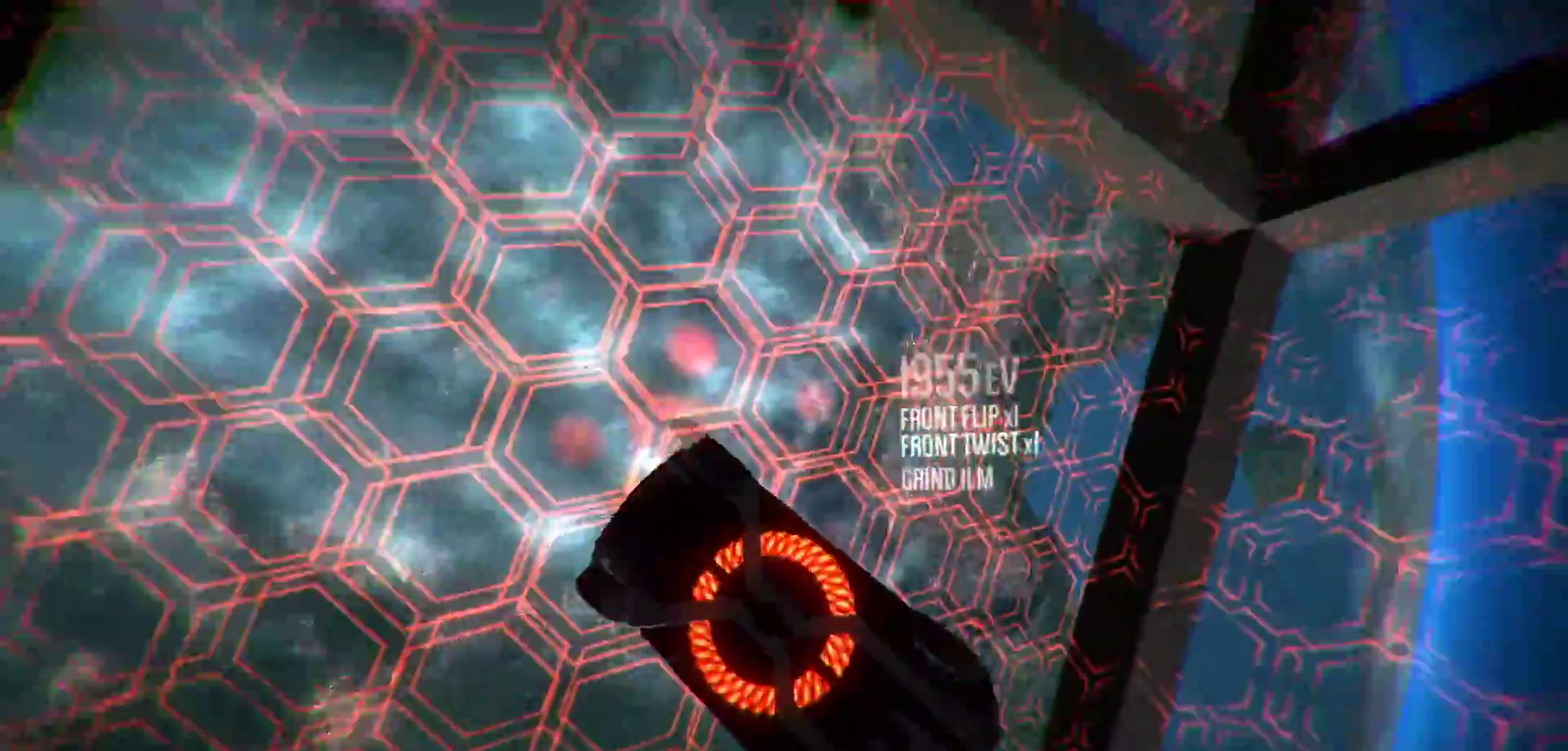
{"keys": ["r", "shift"], "events": [[150, "d", "down"], [250, "d", "up"], [400, "w", "down"], [483, "w", "up"]]}
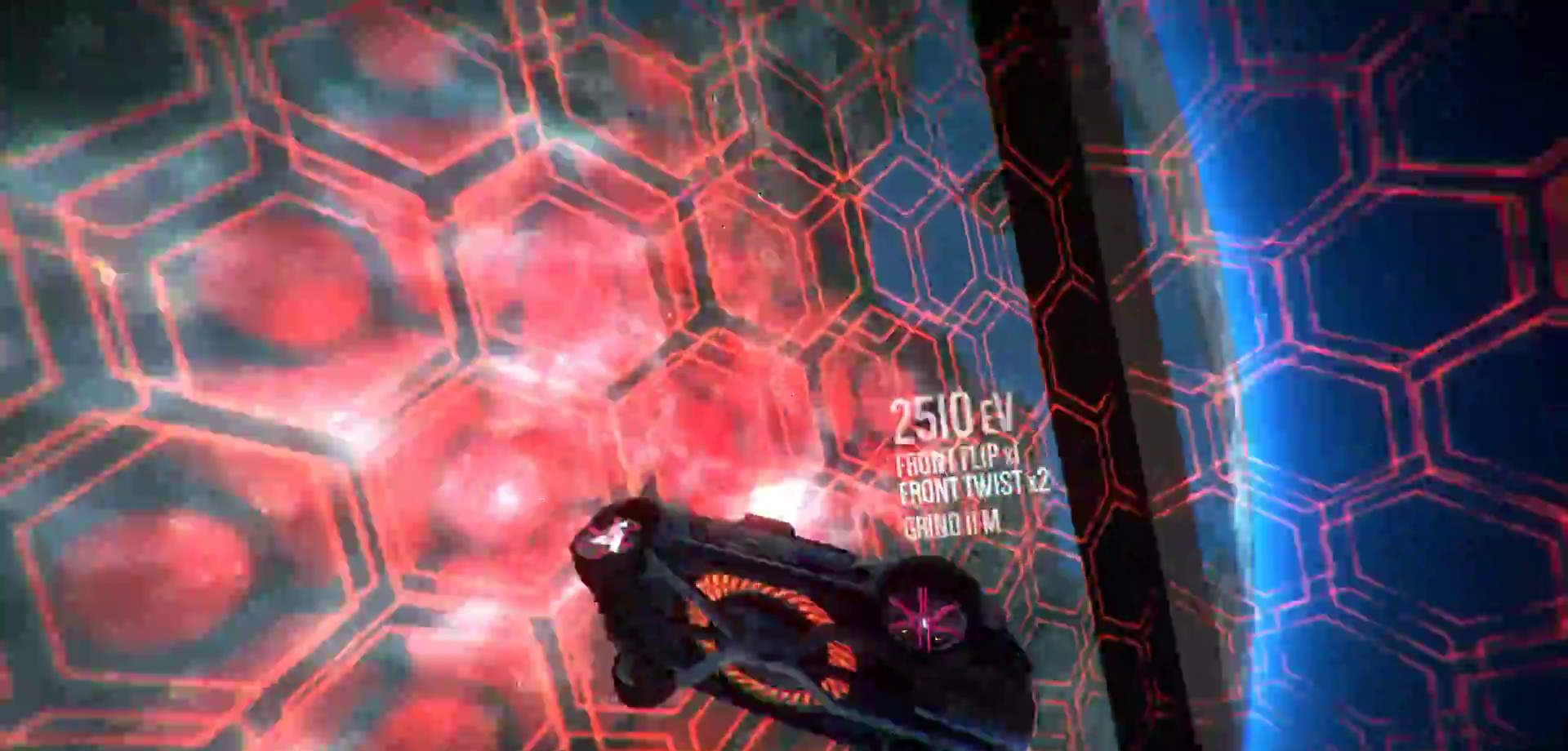
{"keys": ["r", "shift"], "events": [[83, "a", "down"], [183, "a", "up"], [317, "a", "down"], [467, "a", "up"]]}
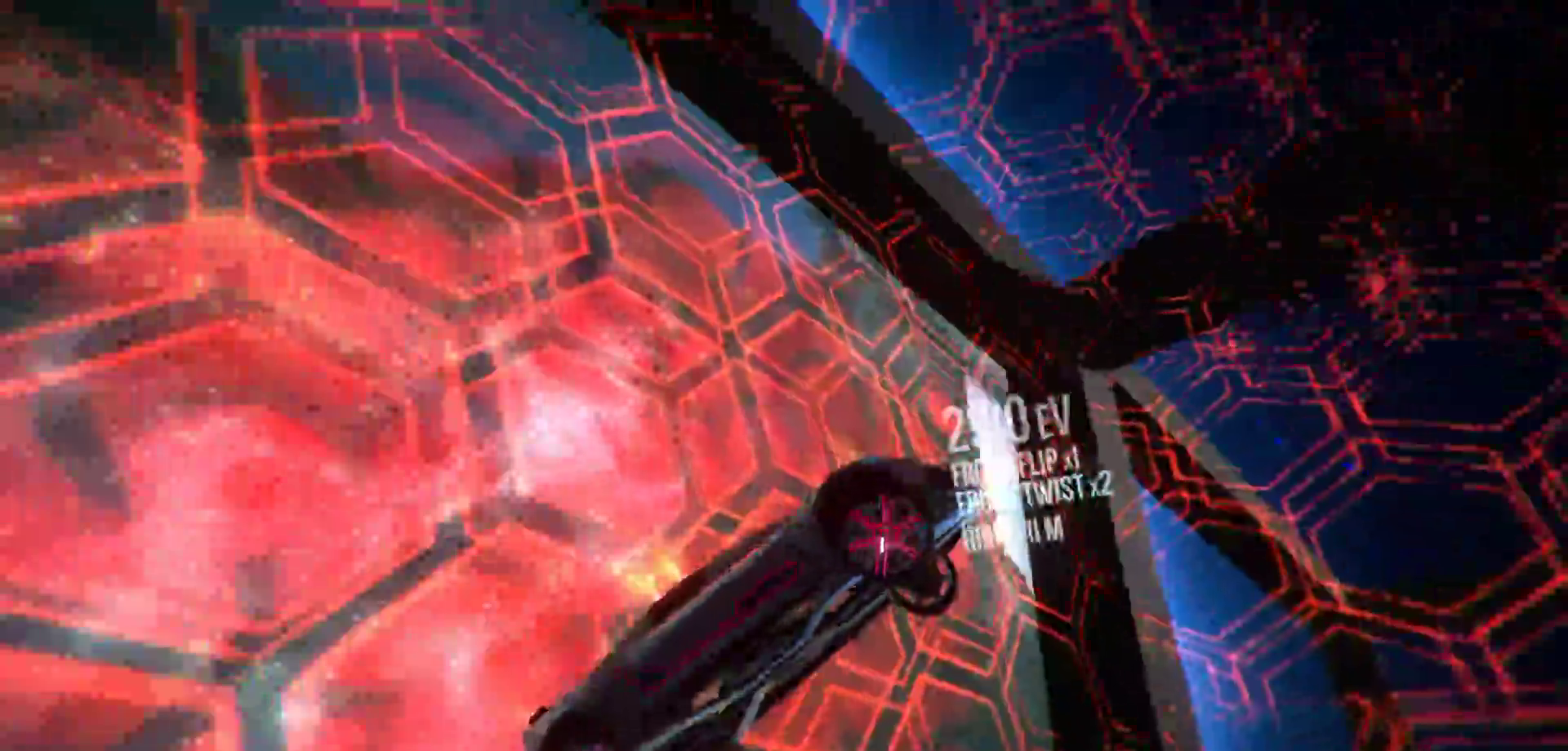
{"keys": ["r", "shift"], "events": [[283, "s", "down"], [433, "s", "up"]]}
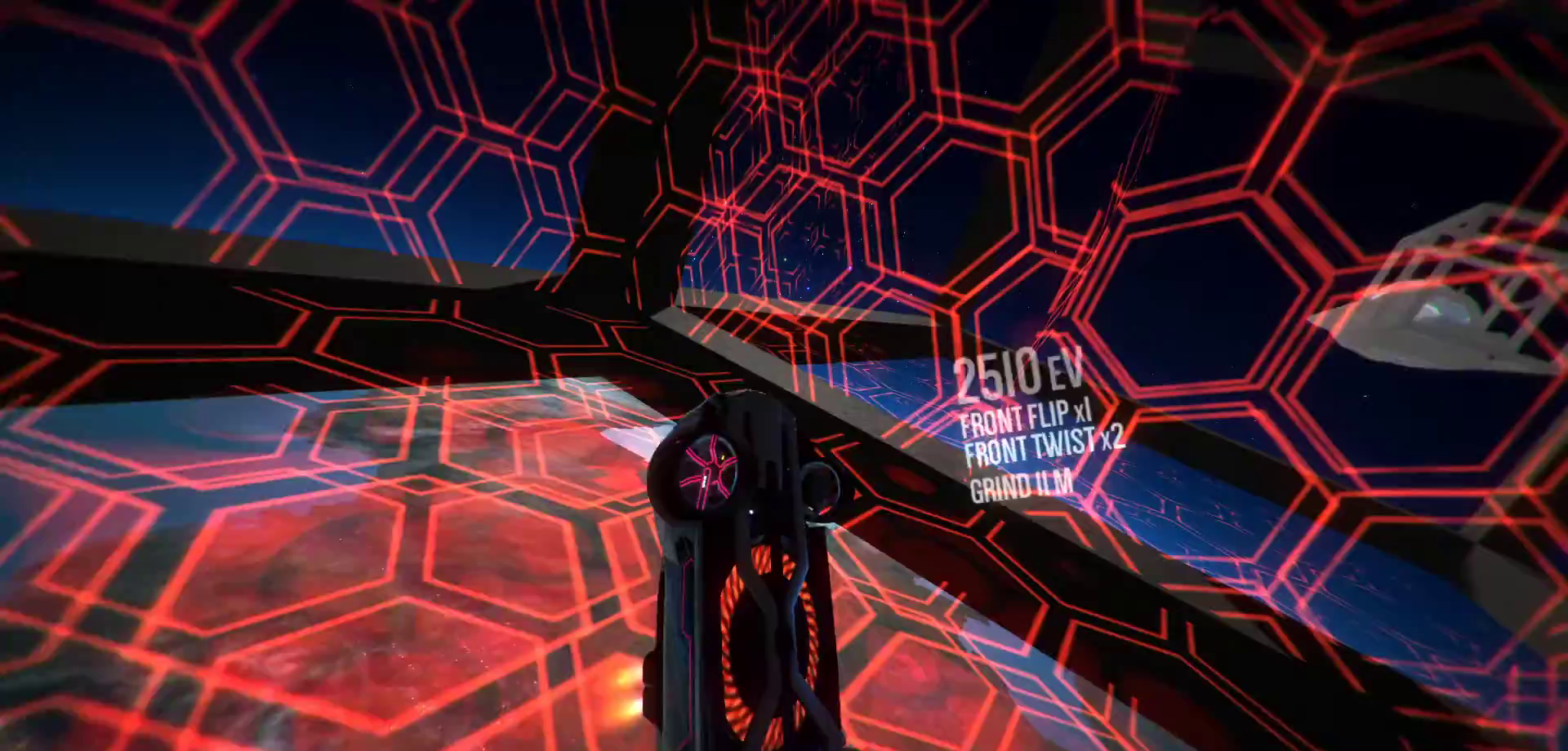
{"keys": ["r", "shift"], "events": [[167, "s", "down"], [250, "s", "up"], [300, "a", "down"], [450, "a", "up"]]}
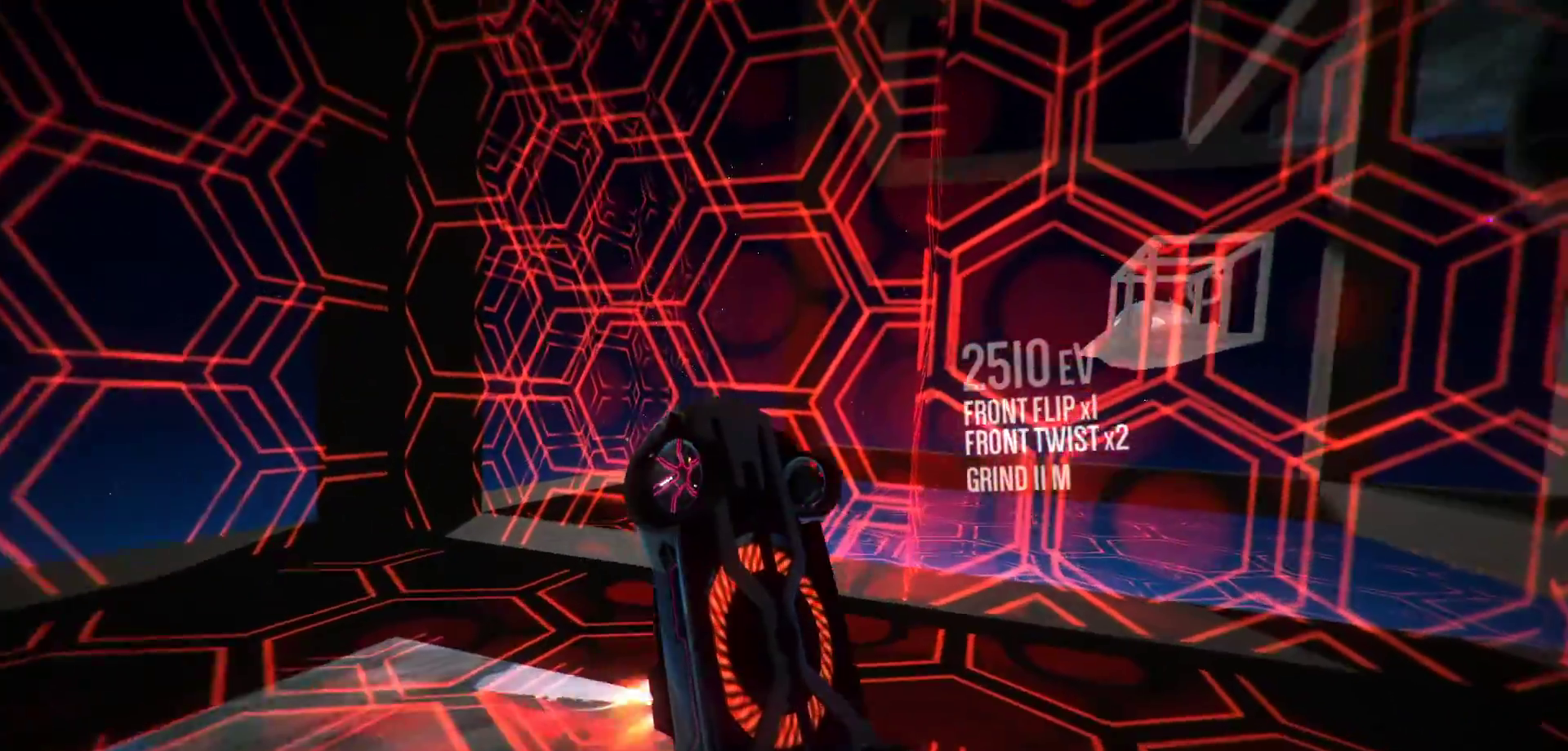
{"keys": ["r", "shift"], "events": [[83, "a", "down"], [183, "a", "up"]]}
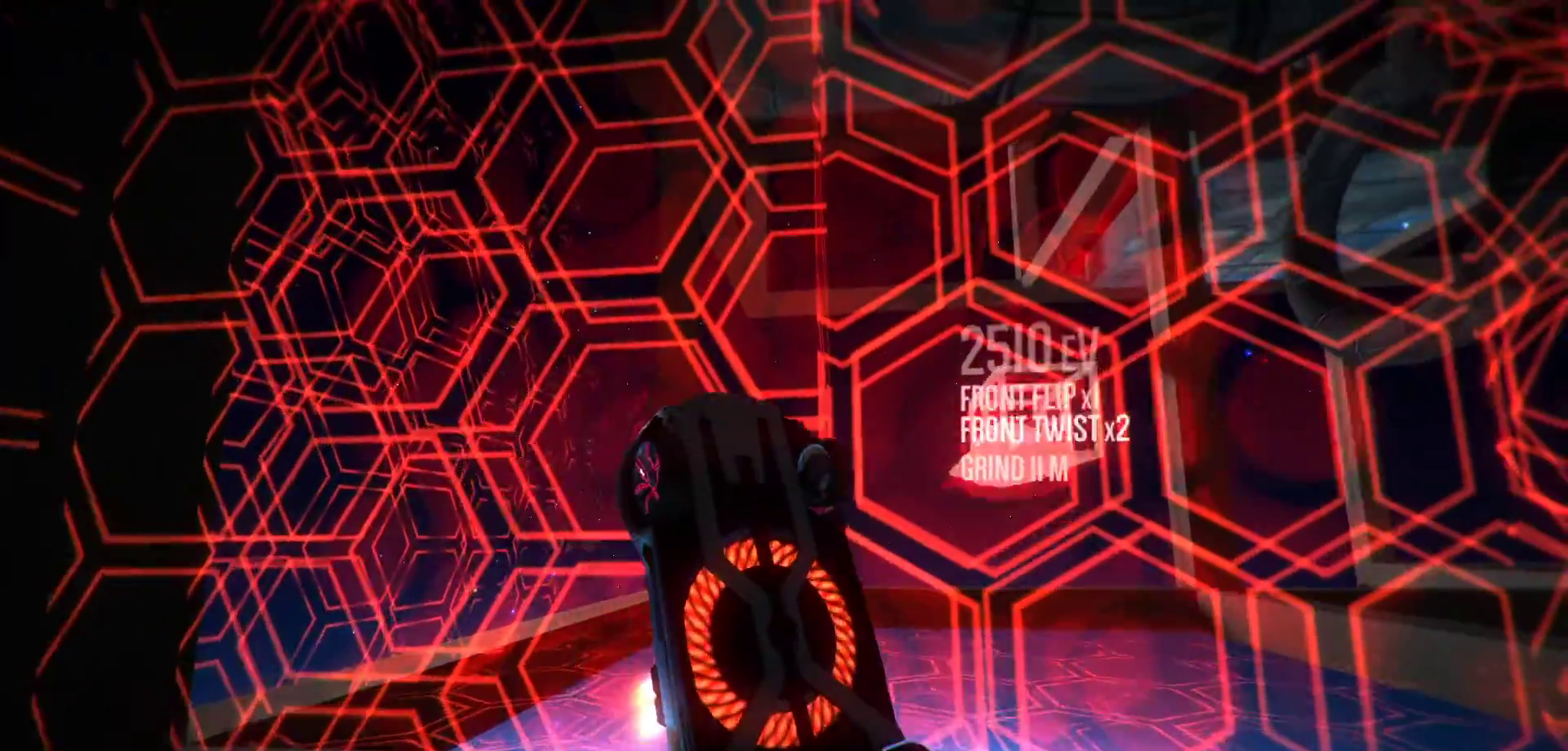
{"keys": ["shift"], "events": [[150, "a", "down"], [233, "a", "up"], [483, "r", "up"]]}
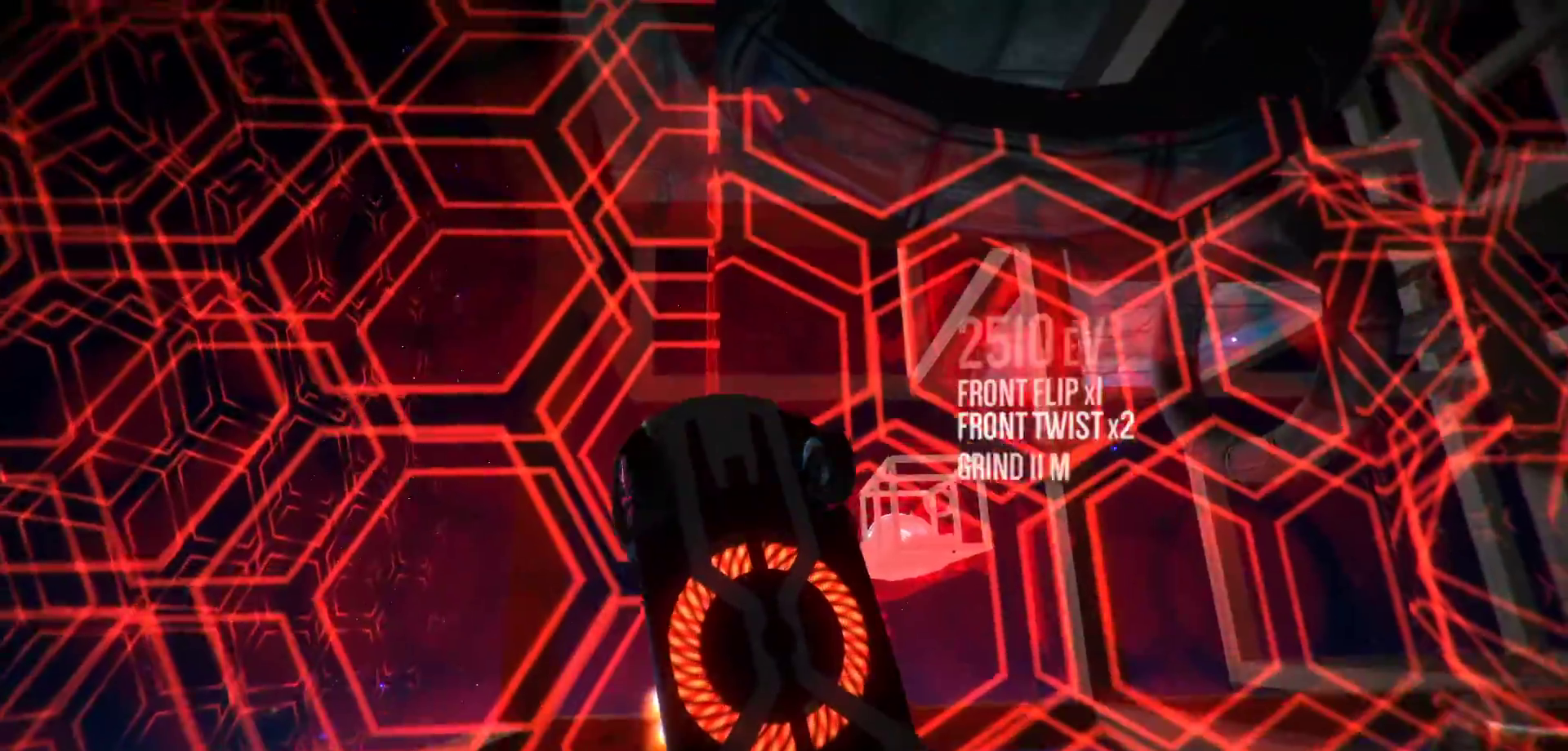
{"keys": ["r", "shift"], "events": [[250, "d", "down"], [400, "d", "up"], [483, "r", "down"]]}
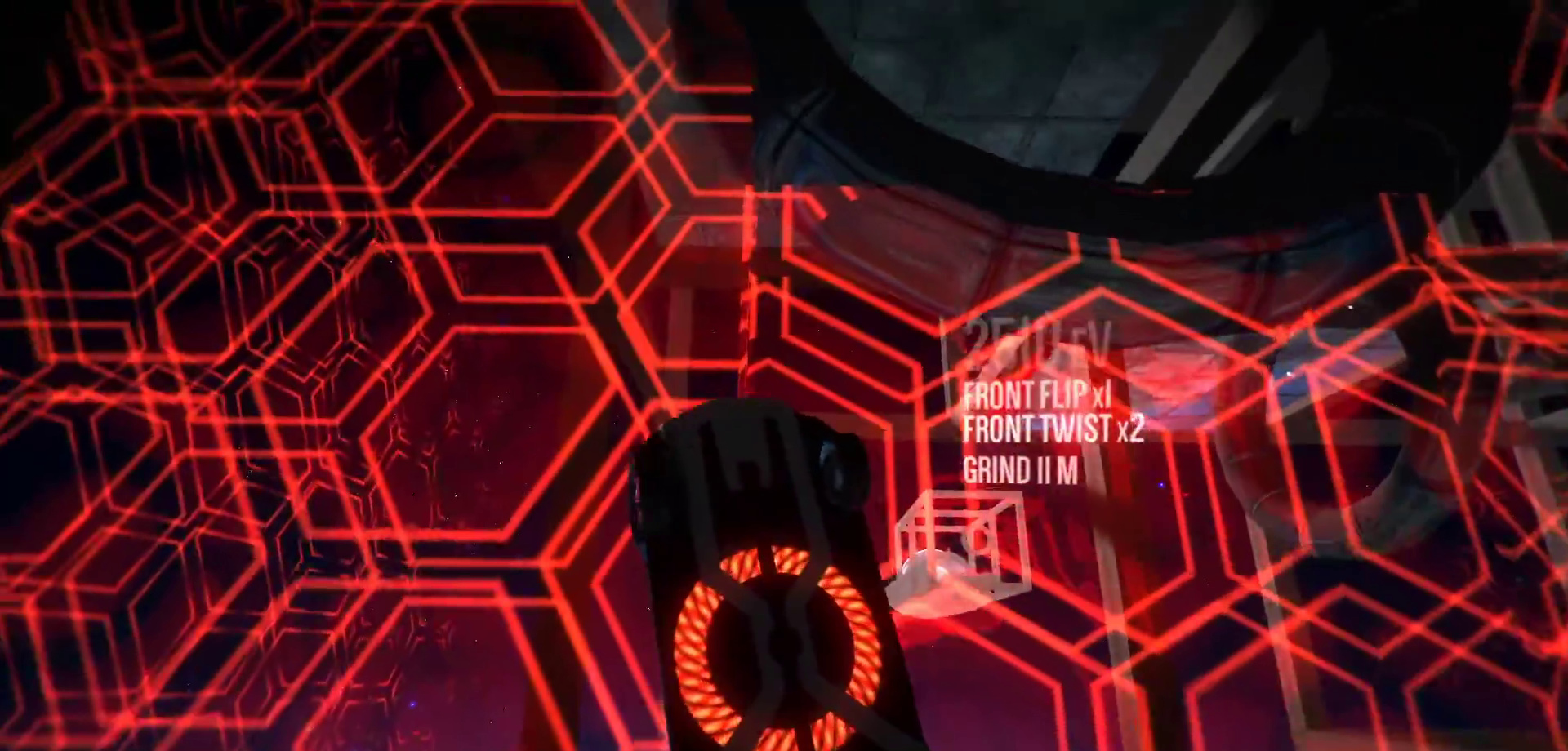
{"keys": ["r", "shift"], "events": [[83, "d", "down"], [83, "r", "up"], [233, "r", "down"], [267, "d", "up"], [467, "s", "down"], [500, "s", "up"]]}
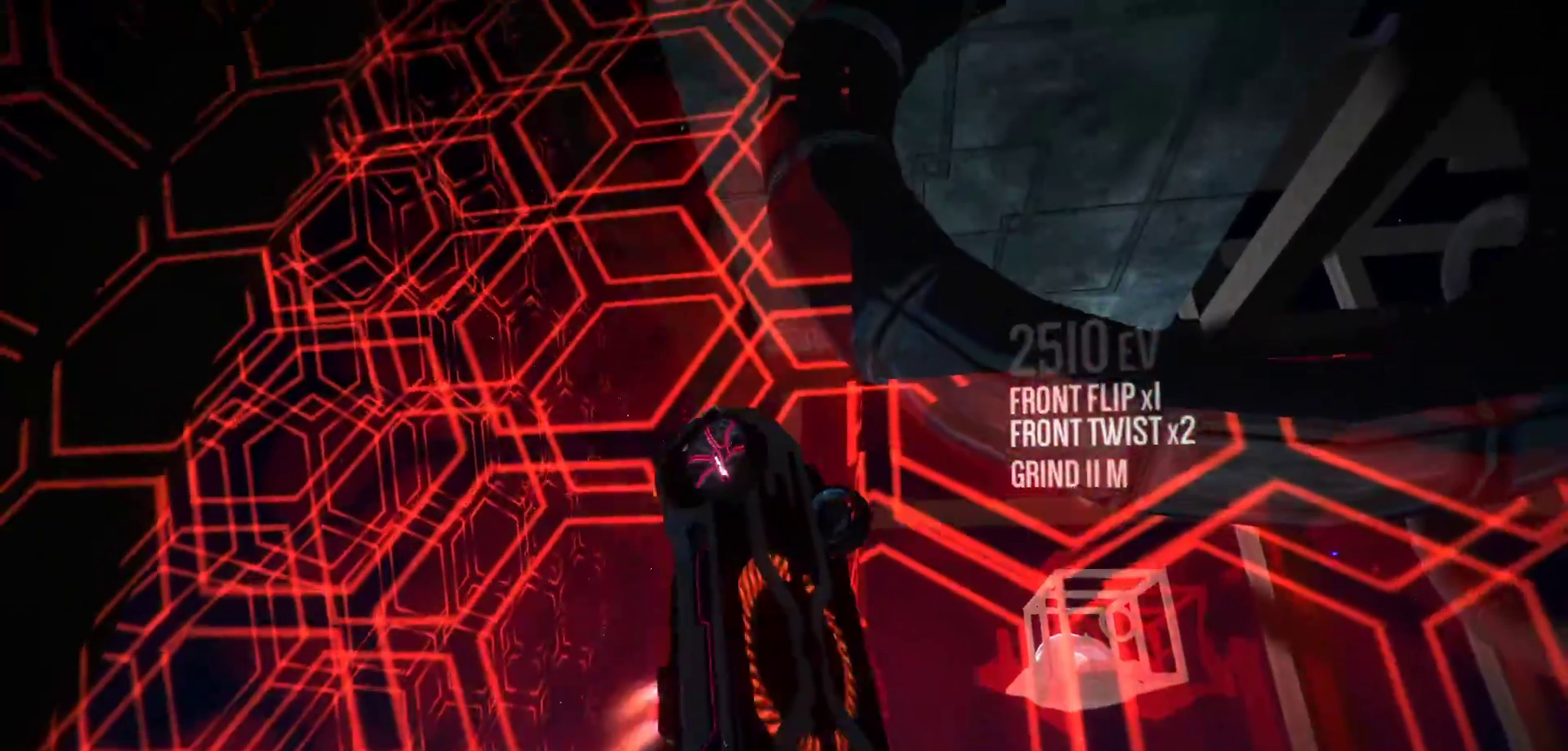
{"keys": ["d", "r", "shift"], "events": [[100, "d", "down"], [200, "d", "up"], [483, "d", "down"]]}
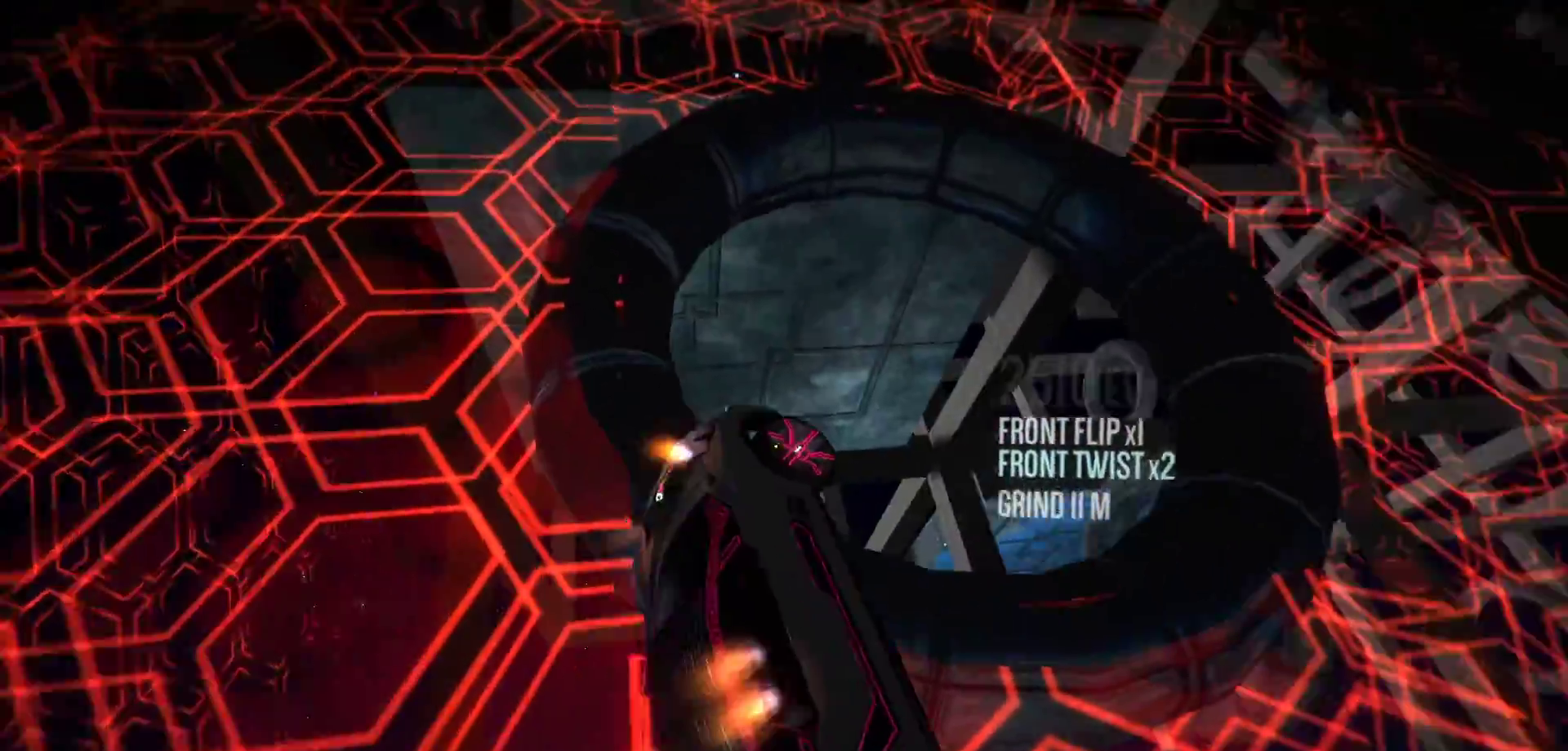
{"keys": ["r", "shift"], "events": [[67, "d", "up"], [300, "s", "down"], [450, "s", "up"]]}
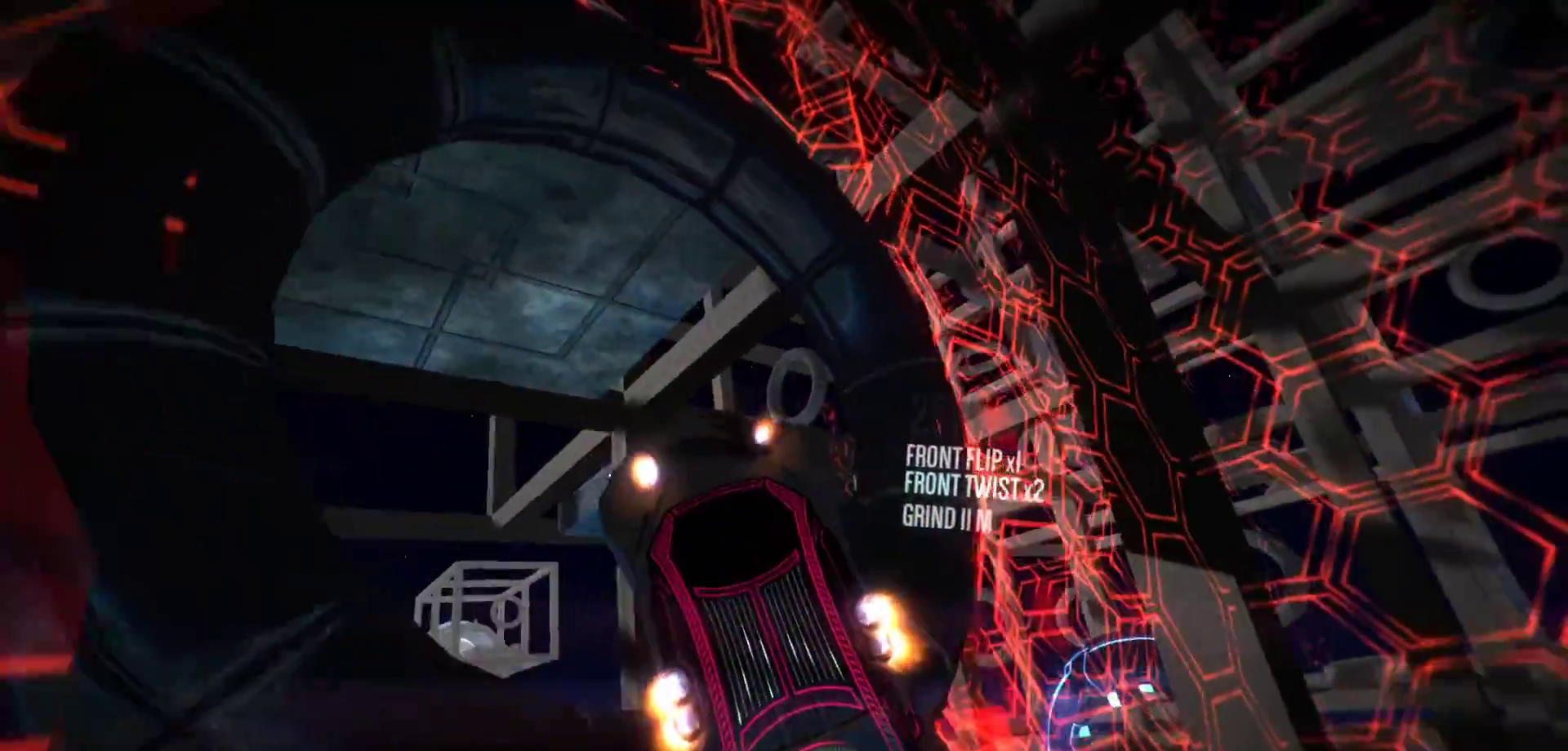
{"keys": ["d", "shift"], "events": [[133, "d", "down"], [133, "r", "up"]]}
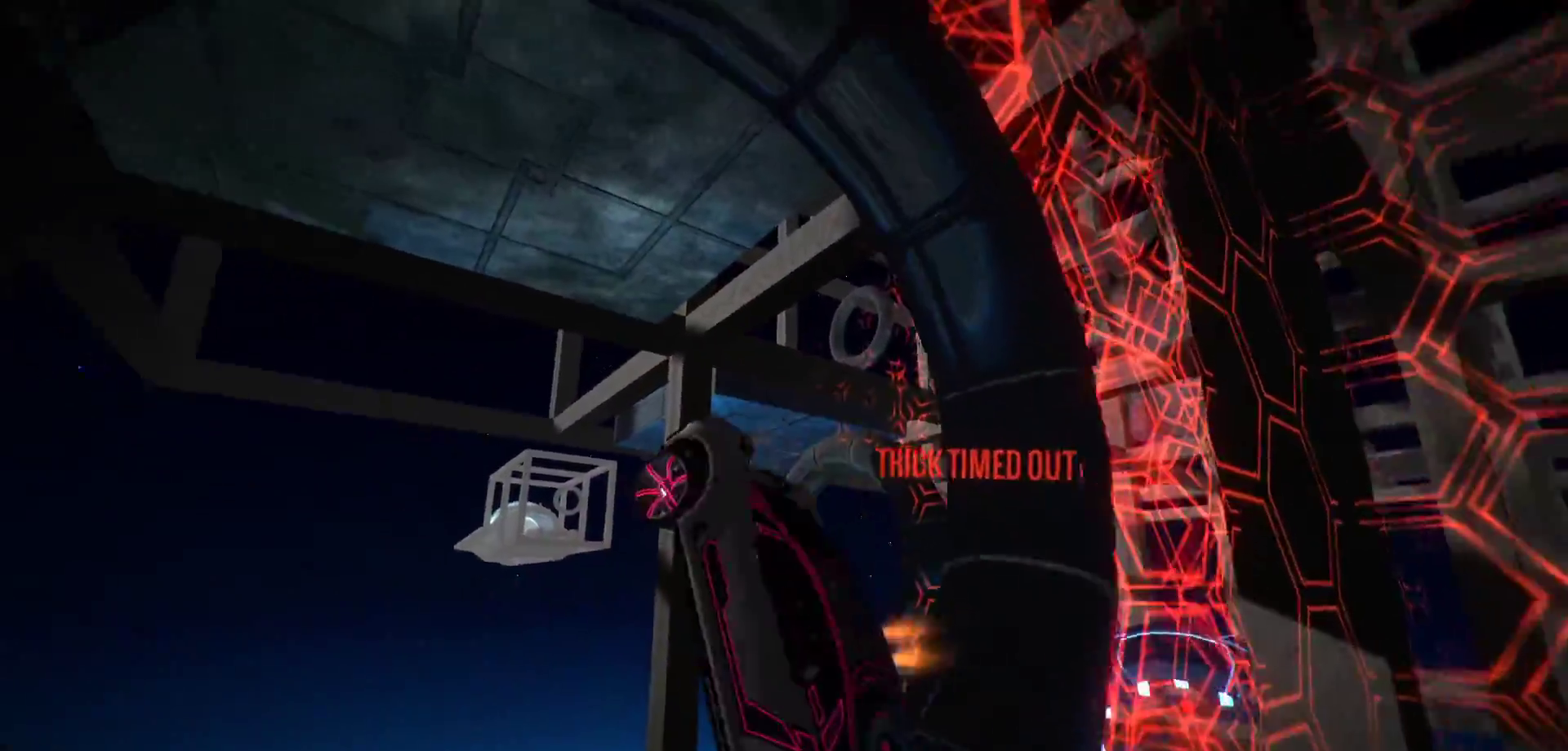
{"keys": [], "events": [[200, "d", "up"], [283, "shift", "up"]]}
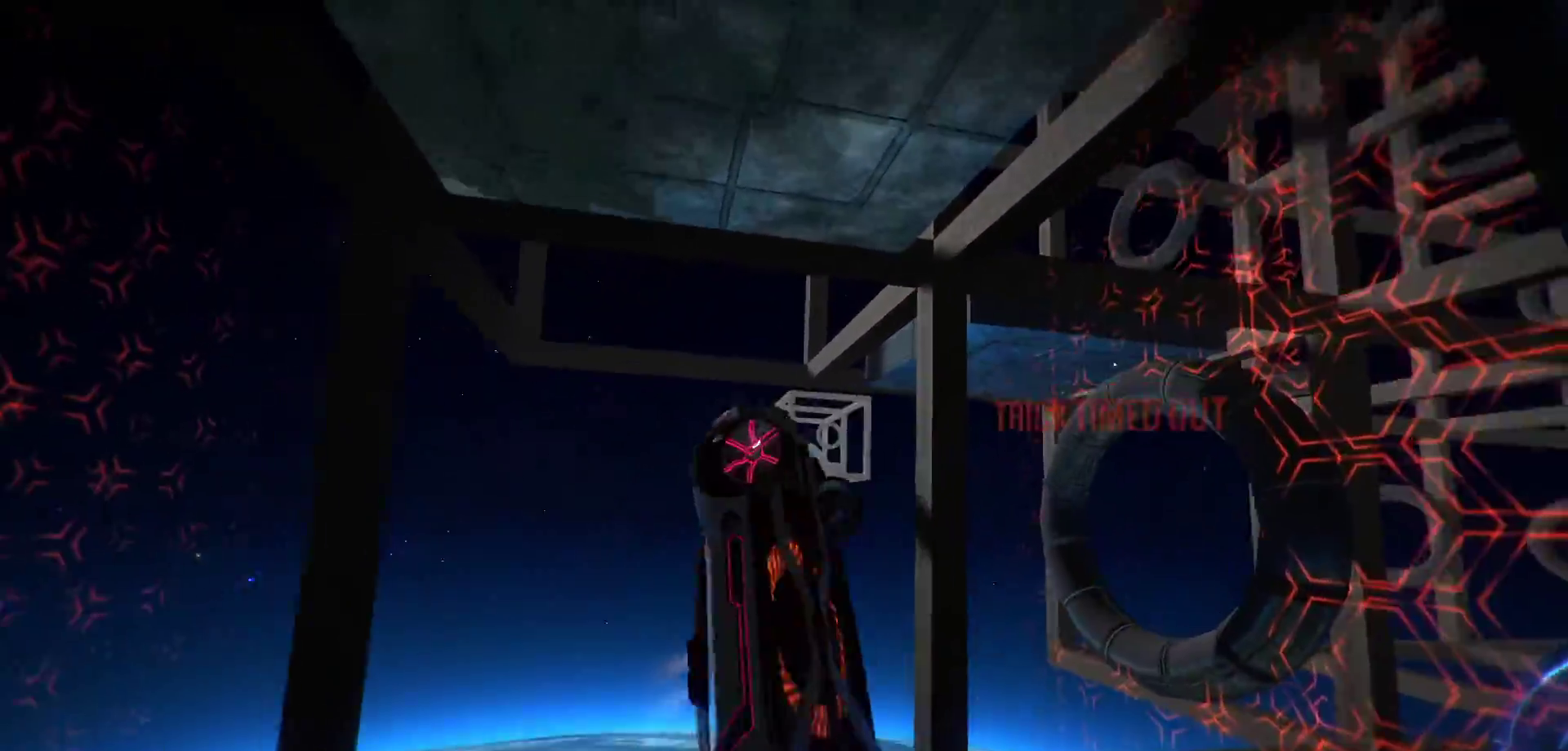
{"keys": ["r", "shift"], "events": [[17, "shift", "down"], [117, "a", "down"], [117, "r", "down"], [300, "a", "up"]]}
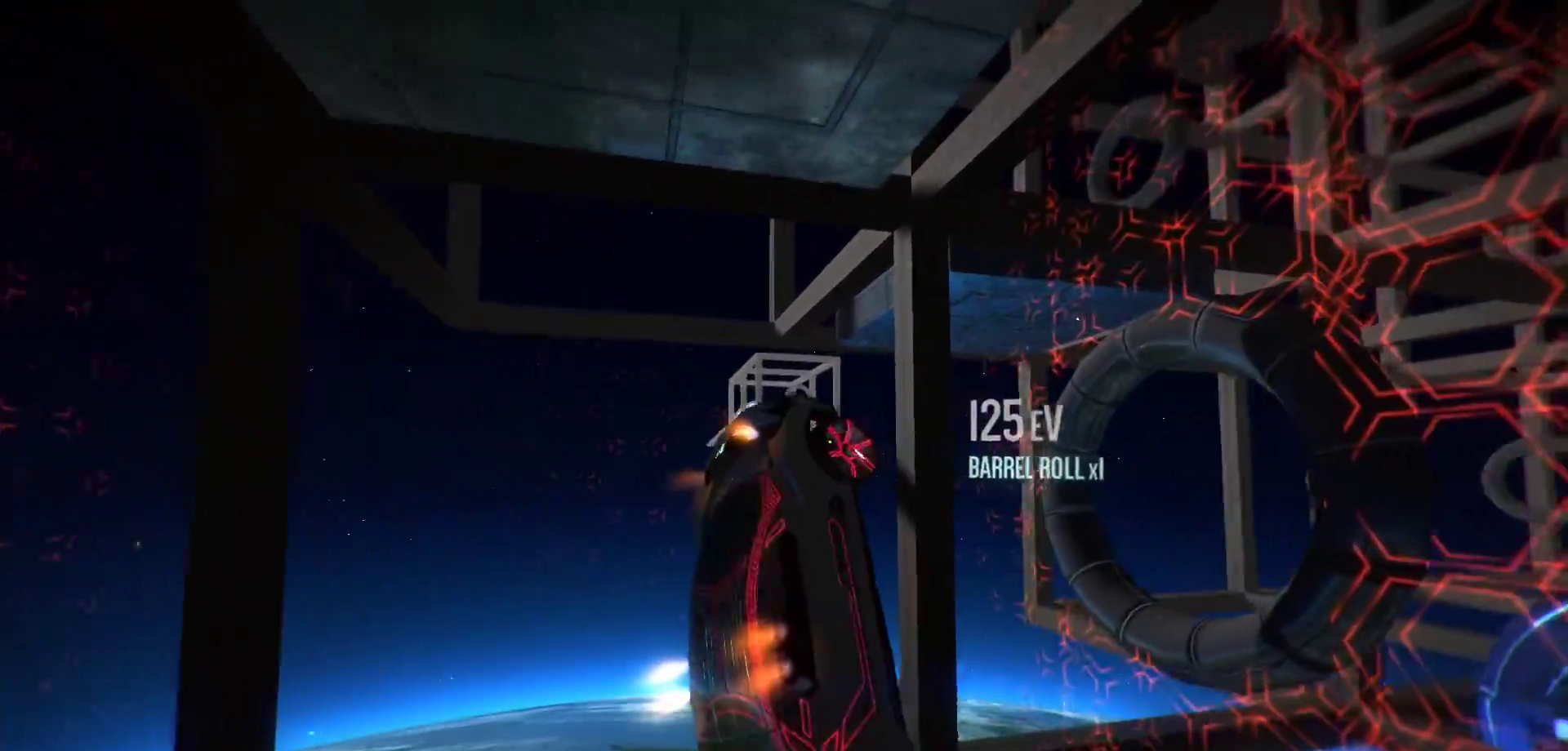
{"keys": ["r", "shift"], "events": [[133, "a", "down"], [183, "s", "down"], [267, "a", "up"], [317, "s", "up"]]}
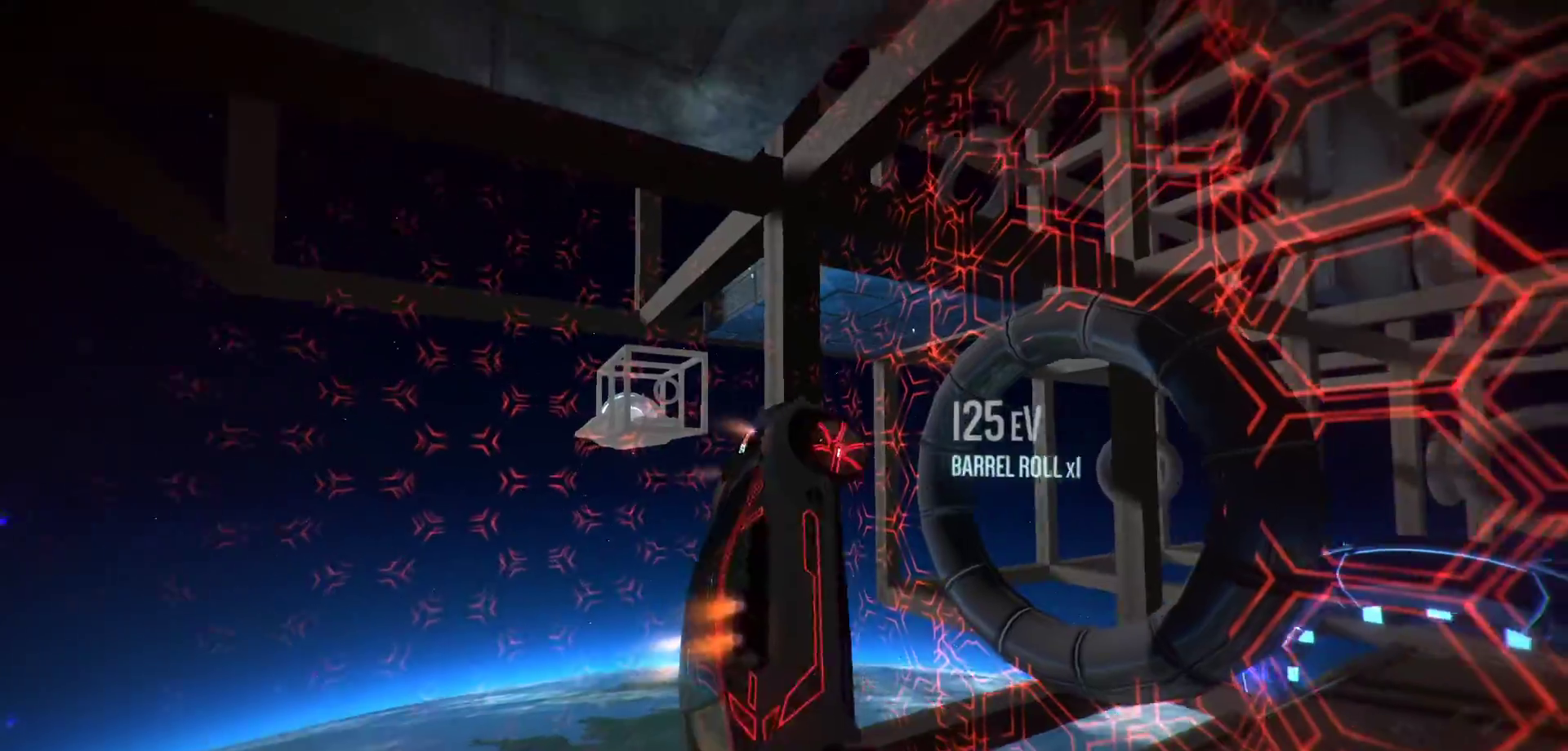
{"keys": ["r", "shift"], "events": [[200, "a", "down"], [333, "a", "up"]]}
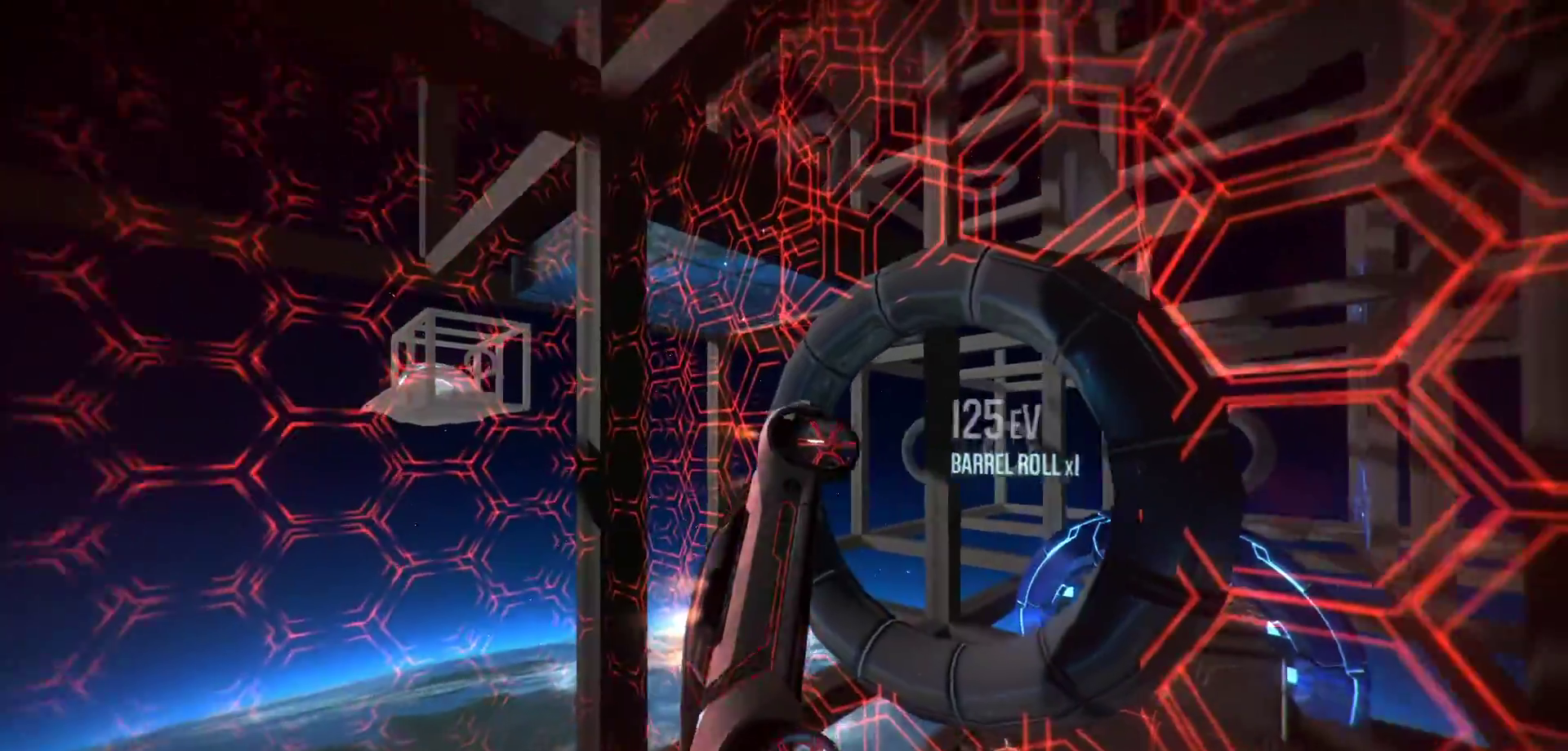
{"keys": ["r", "shift"], "events": []}
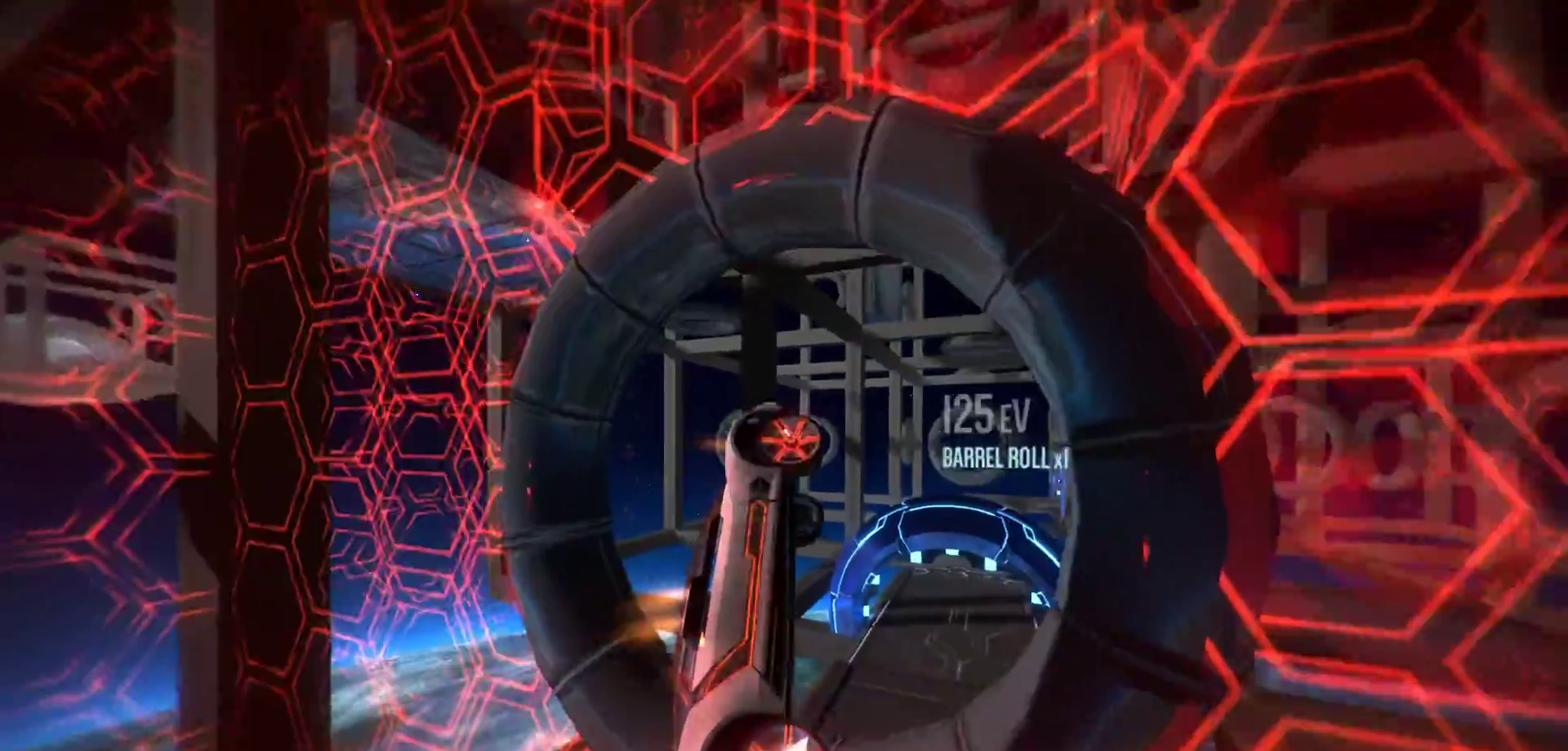
{"keys": [], "events": [[133, "shift", "up"], [367, "r", "up"]]}
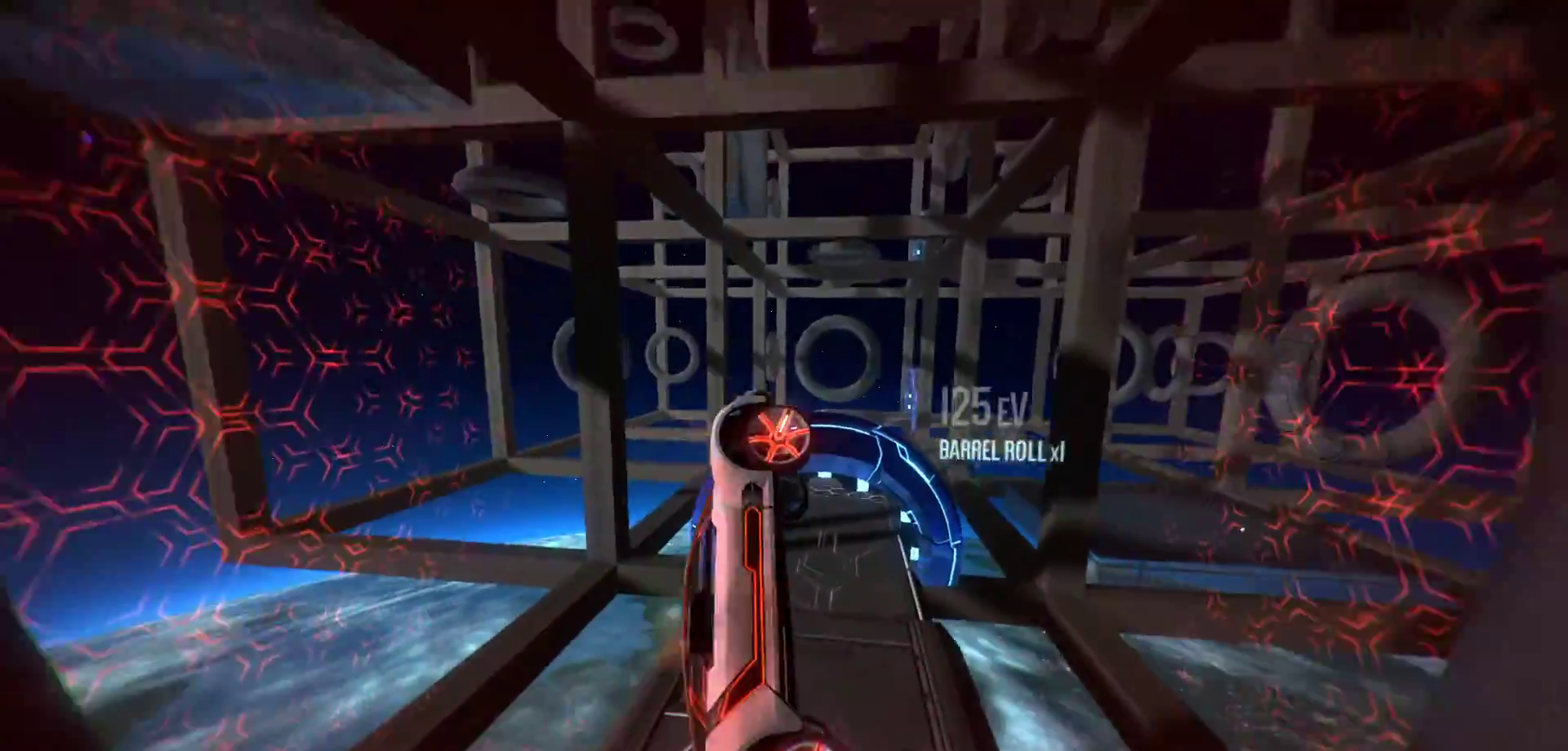
{"keys": ["shift"], "events": [[433, "shift", "down"]]}
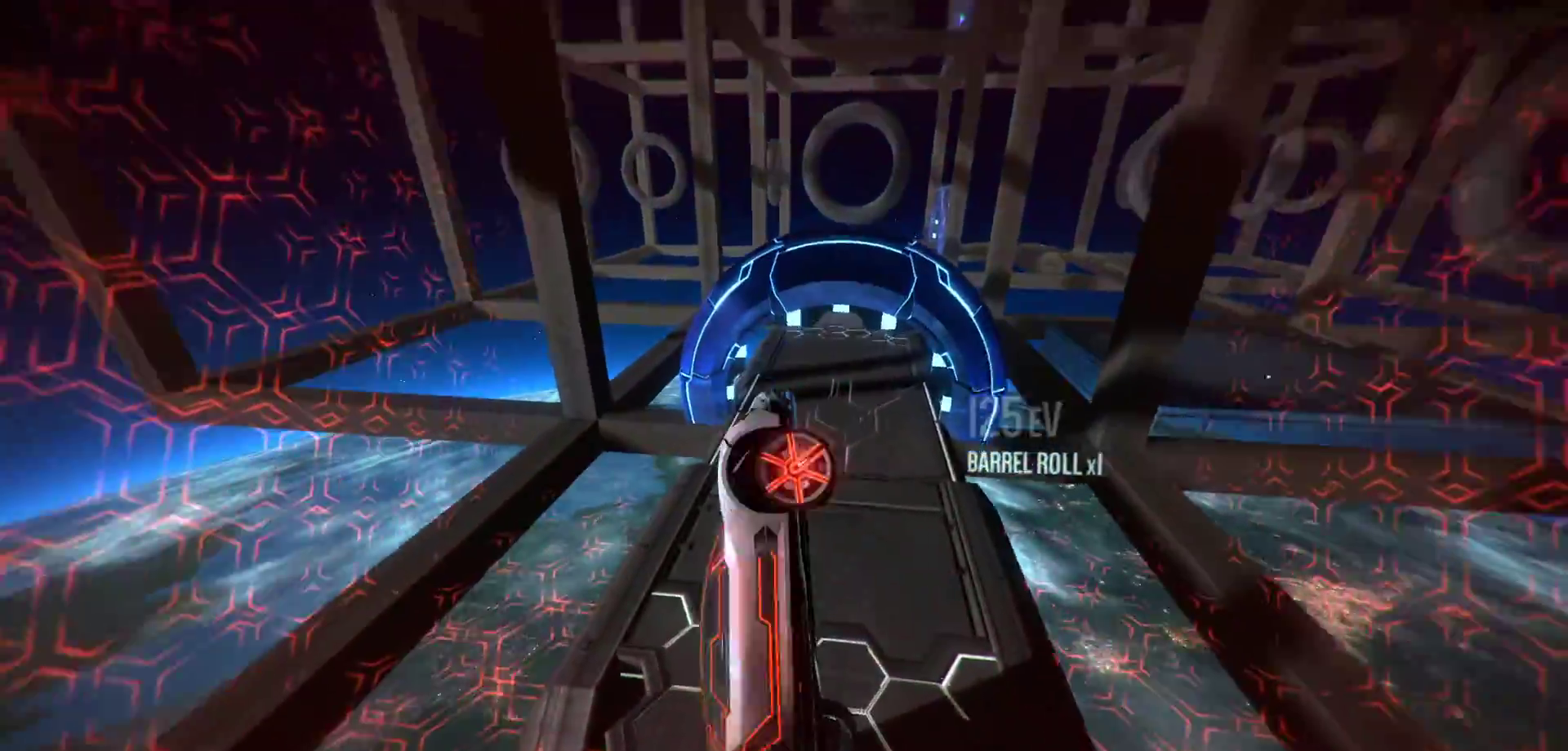
{"keys": ["d"], "events": [[167, "shift", "up"], [400, "d", "down"]]}
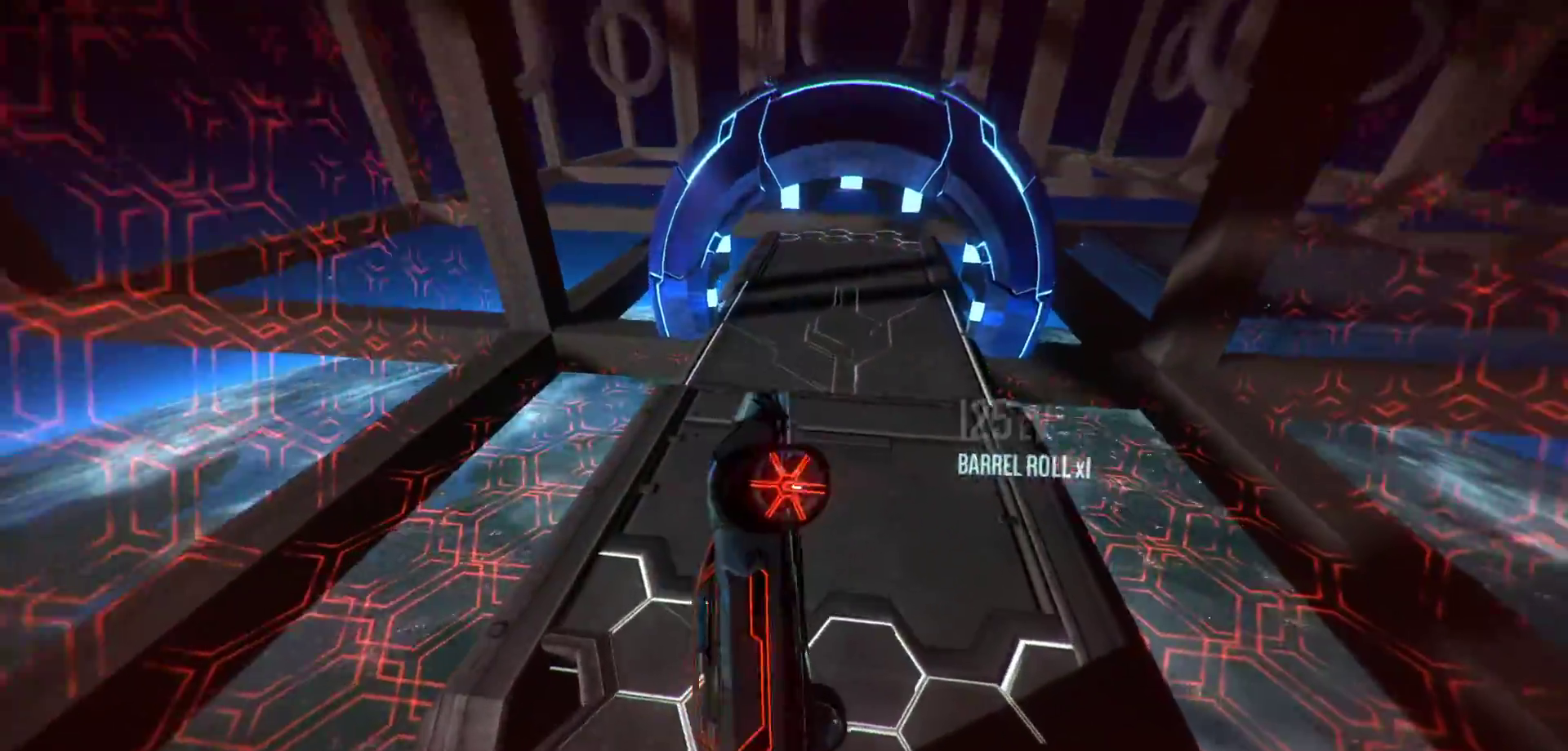
{"keys": [], "events": [[133, "d", "up"], [267, "s", "down"], [367, "a", "down"], [500, "a", "up"], [500, "s", "up"]]}
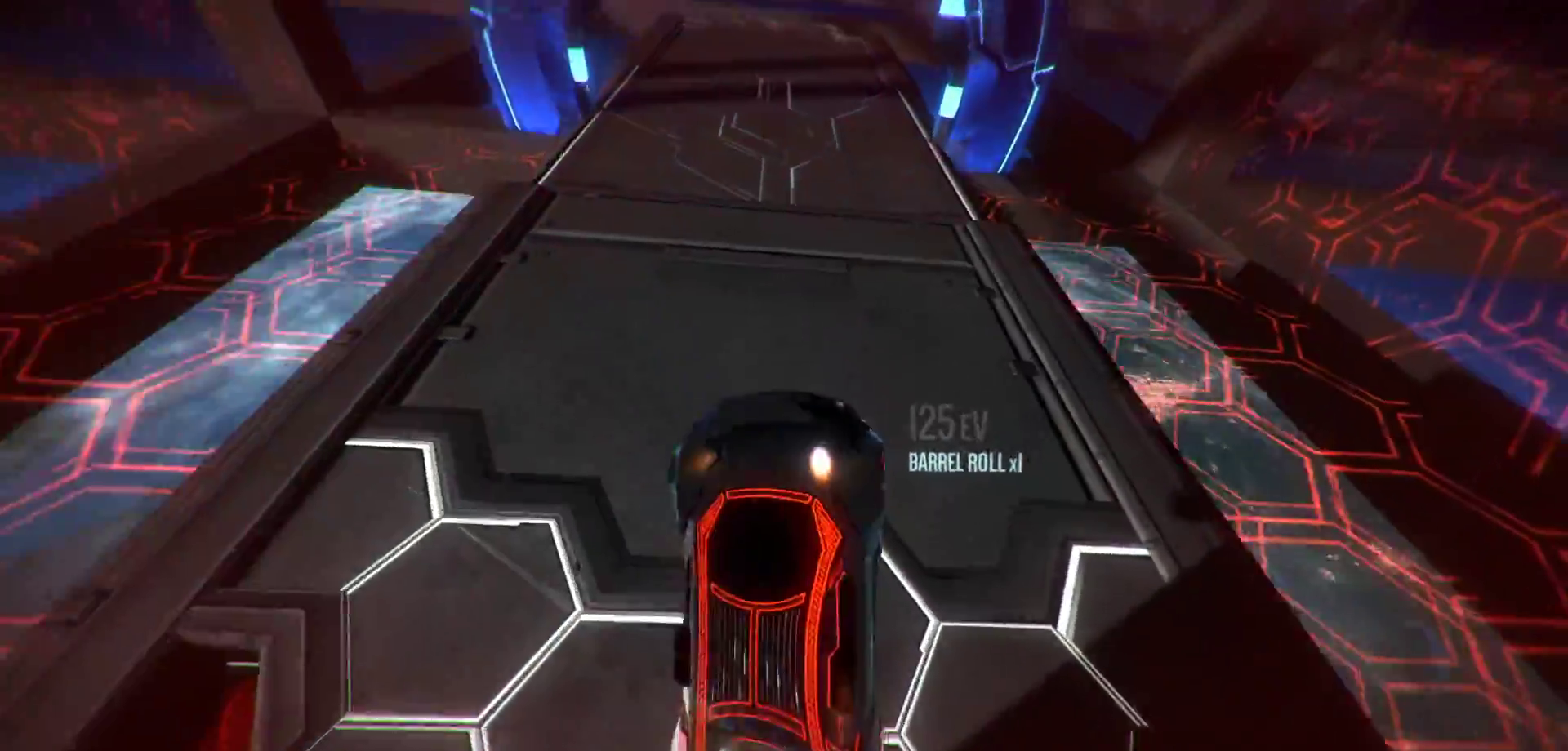
{"keys": ["shift"], "events": [[483, "shift", "down"]]}